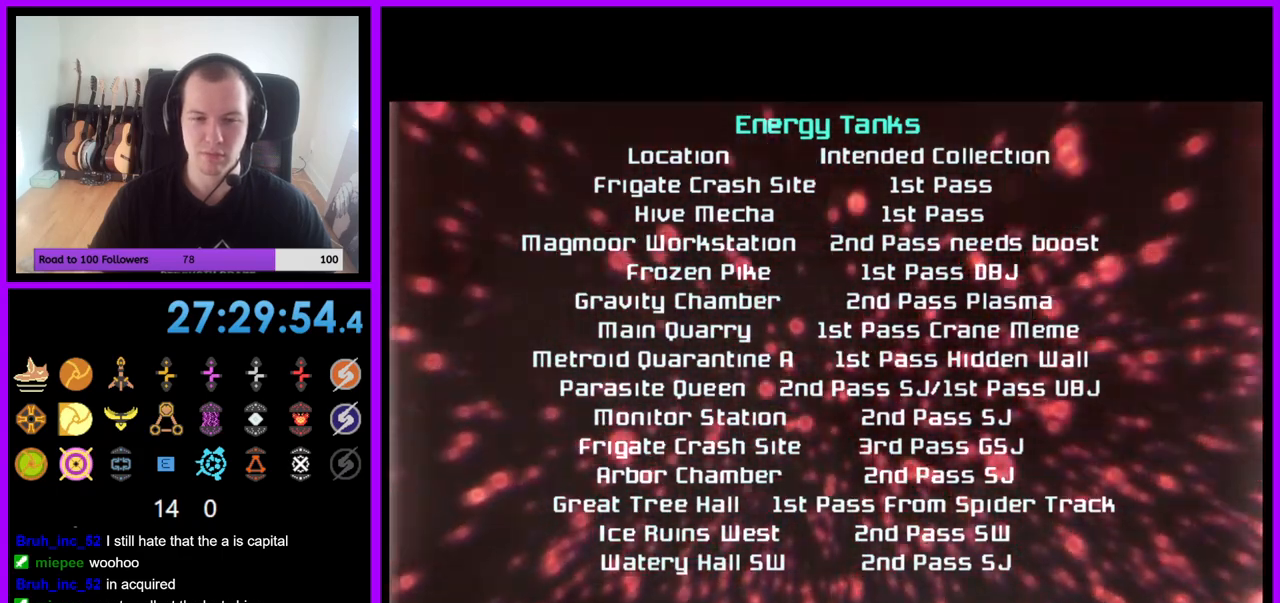
Gameplay with a controller (Nintendo layout); each line is a JSON object with the inputs held at the frame after it. "events" lists button and stick changes between this image and that frame as [ms after this image, input, new state], when the widget could be followed in between. Not read: L3 R3.
{"buttons": ["A"], "left_stick": "center", "right_stick": "center", "events": []}
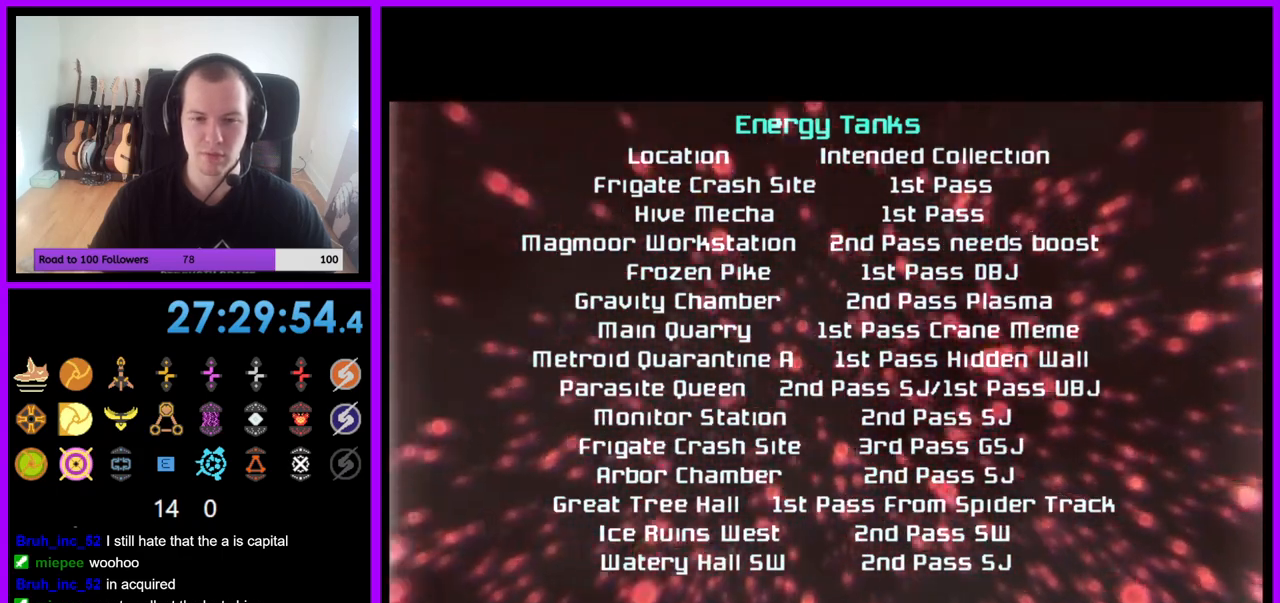
{"buttons": ["A"], "left_stick": "center", "right_stick": "center", "events": []}
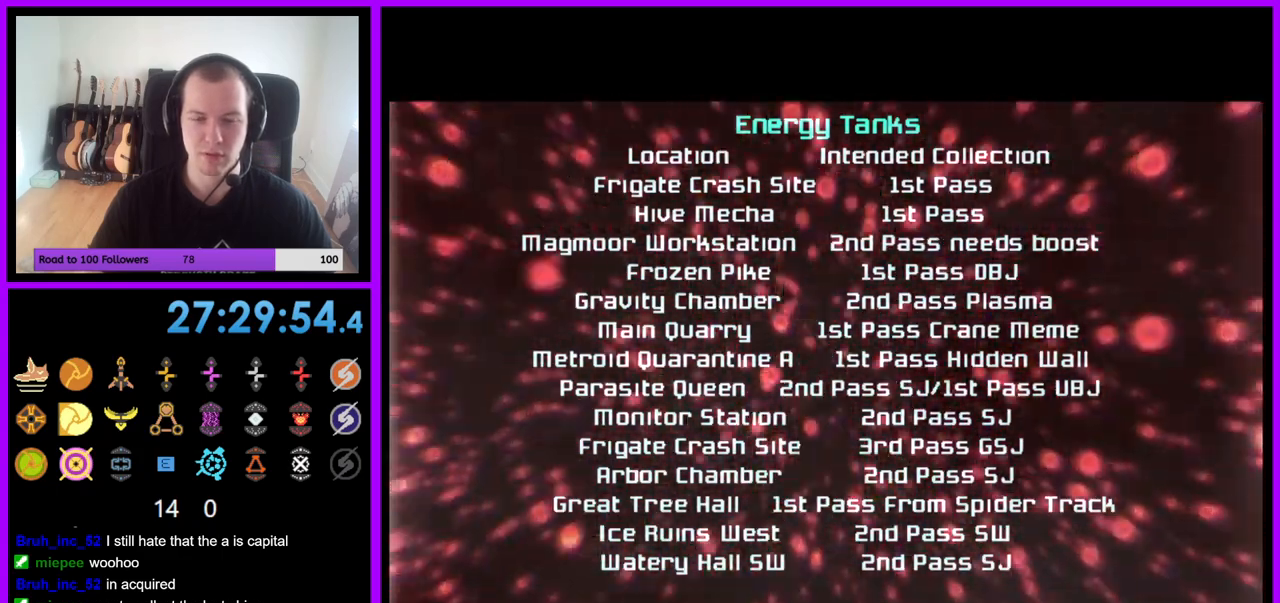
{"buttons": ["A"], "left_stick": "center", "right_stick": "center", "events": []}
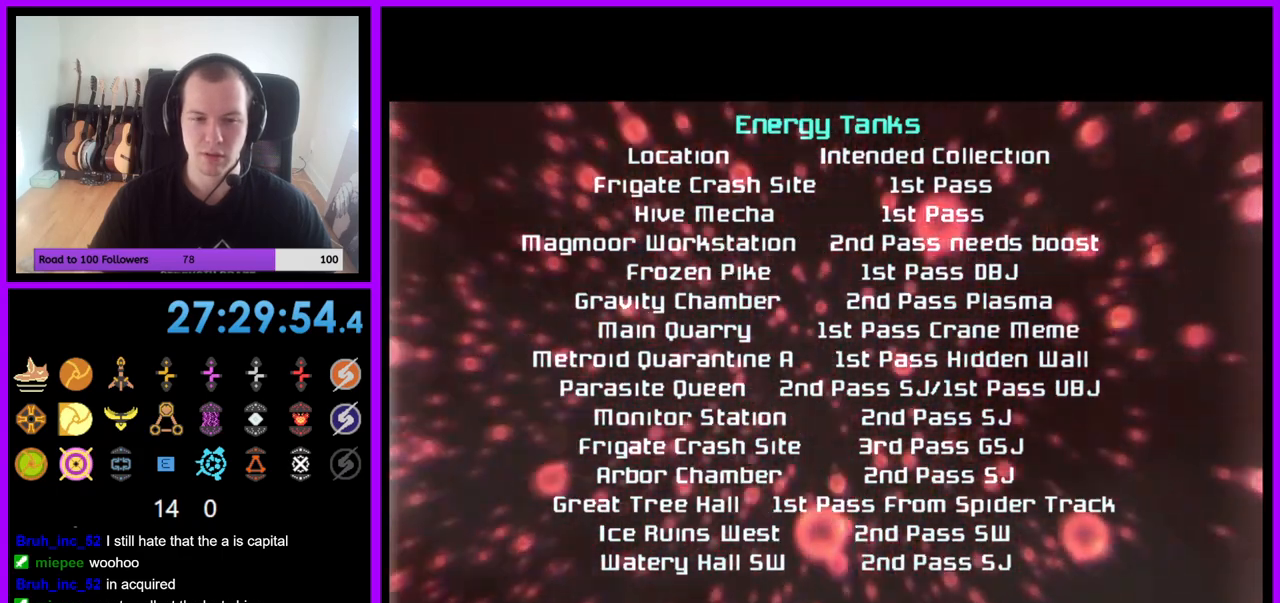
{"buttons": ["A"], "left_stick": "center", "right_stick": "center", "events": []}
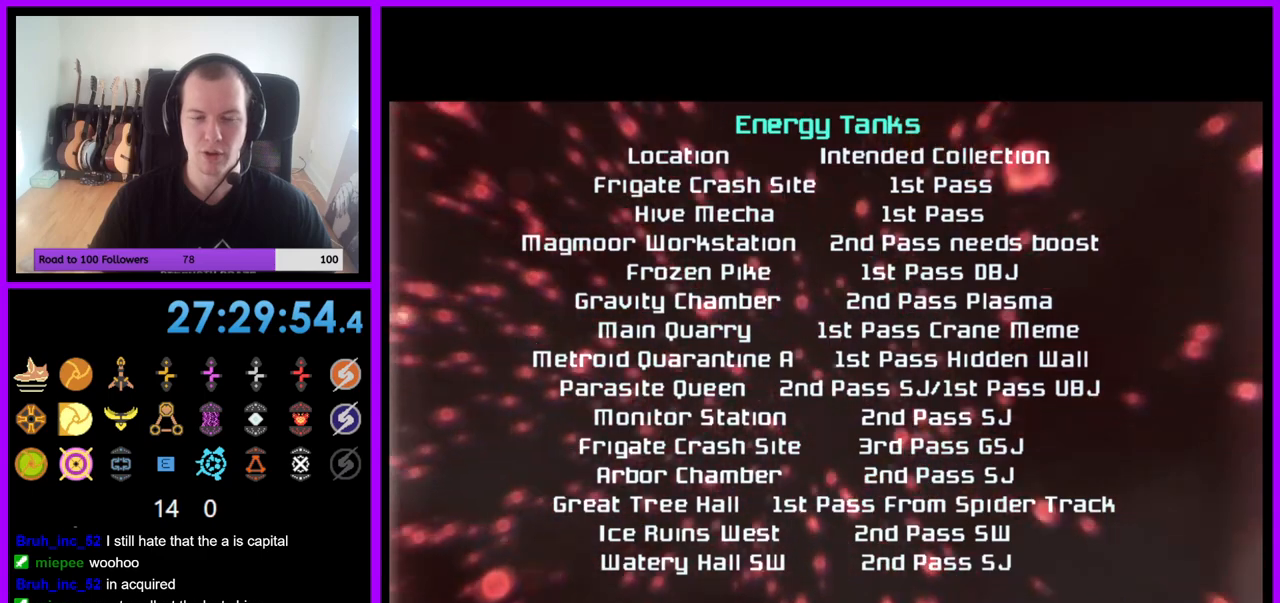
{"buttons": ["A"], "left_stick": "center", "right_stick": "center", "events": []}
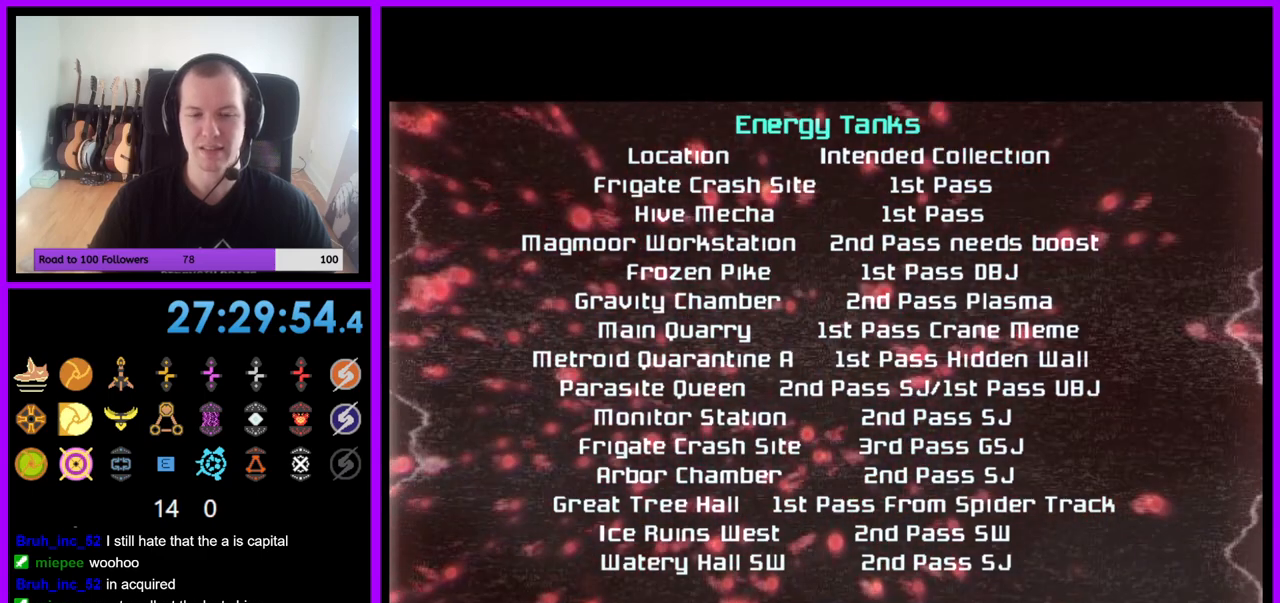
{"buttons": ["A"], "left_stick": "center", "right_stick": "center", "events": []}
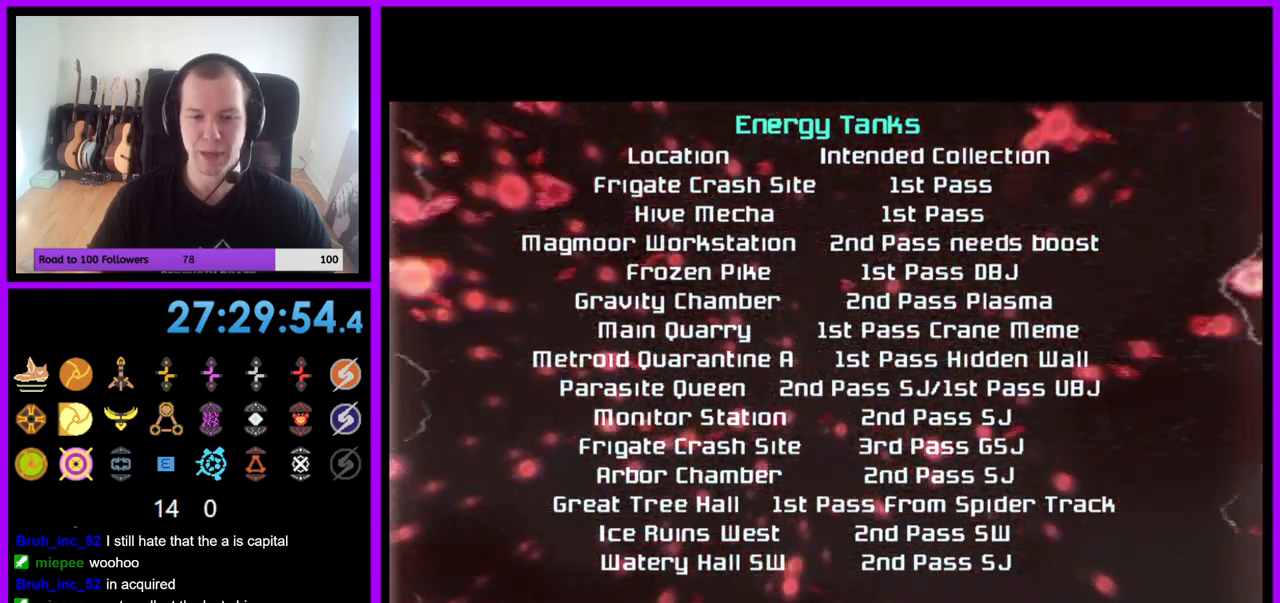
{"buttons": ["A"], "left_stick": "center", "right_stick": "center", "events": []}
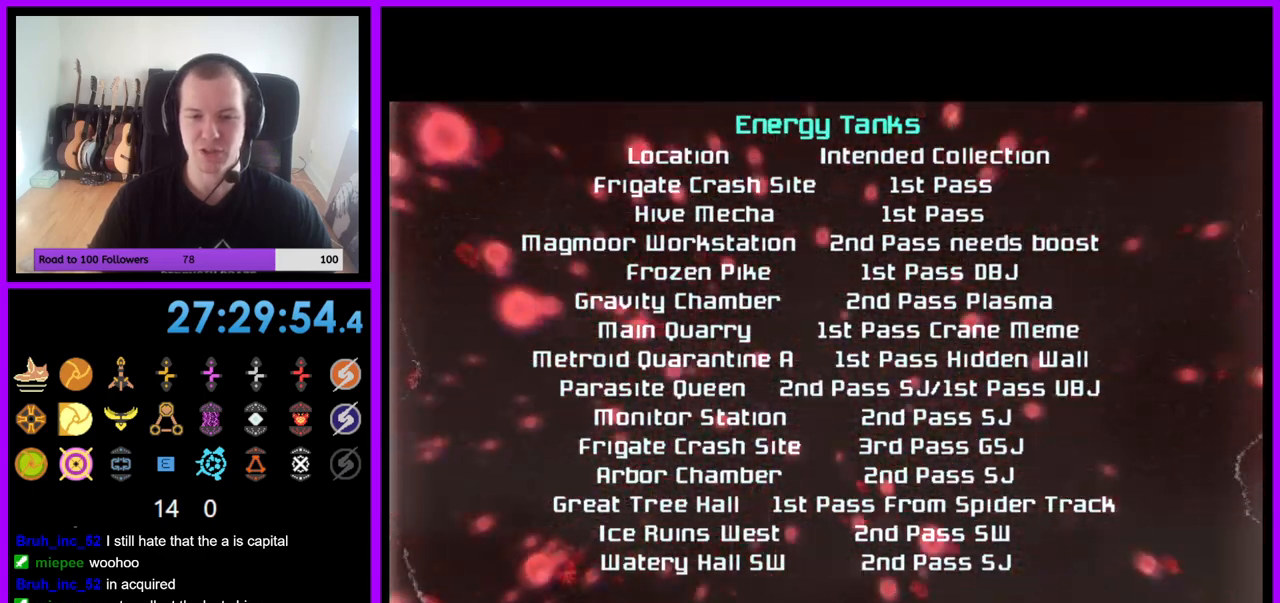
{"buttons": ["A"], "left_stick": "center", "right_stick": "center", "events": []}
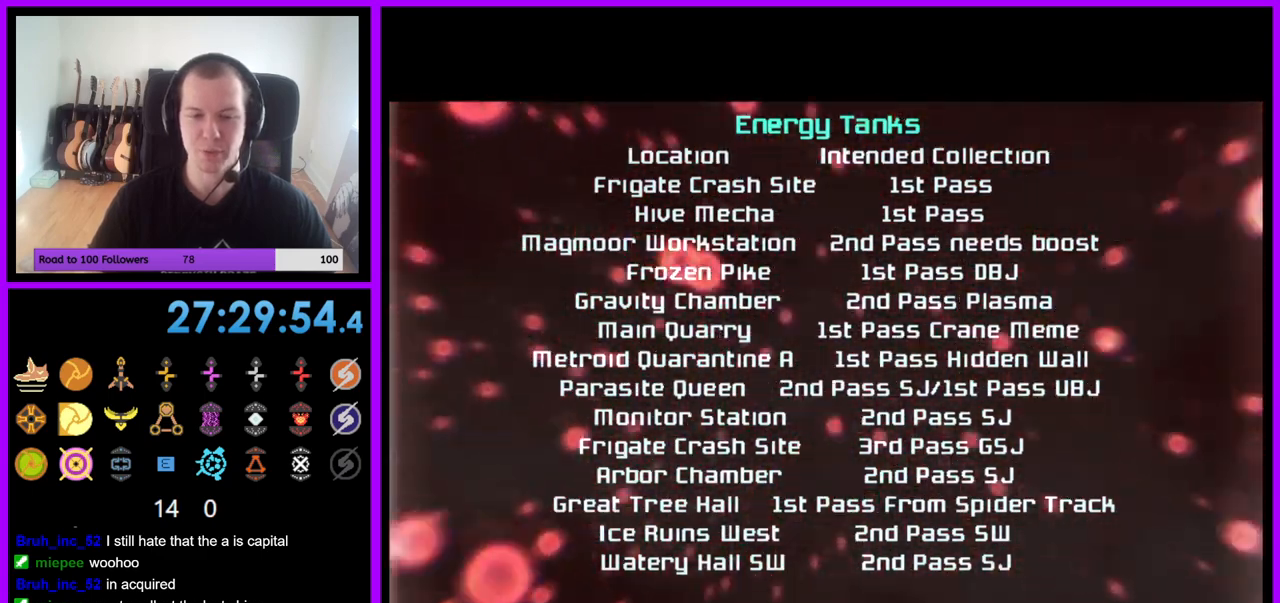
{"buttons": ["A"], "left_stick": "center", "right_stick": "center", "events": []}
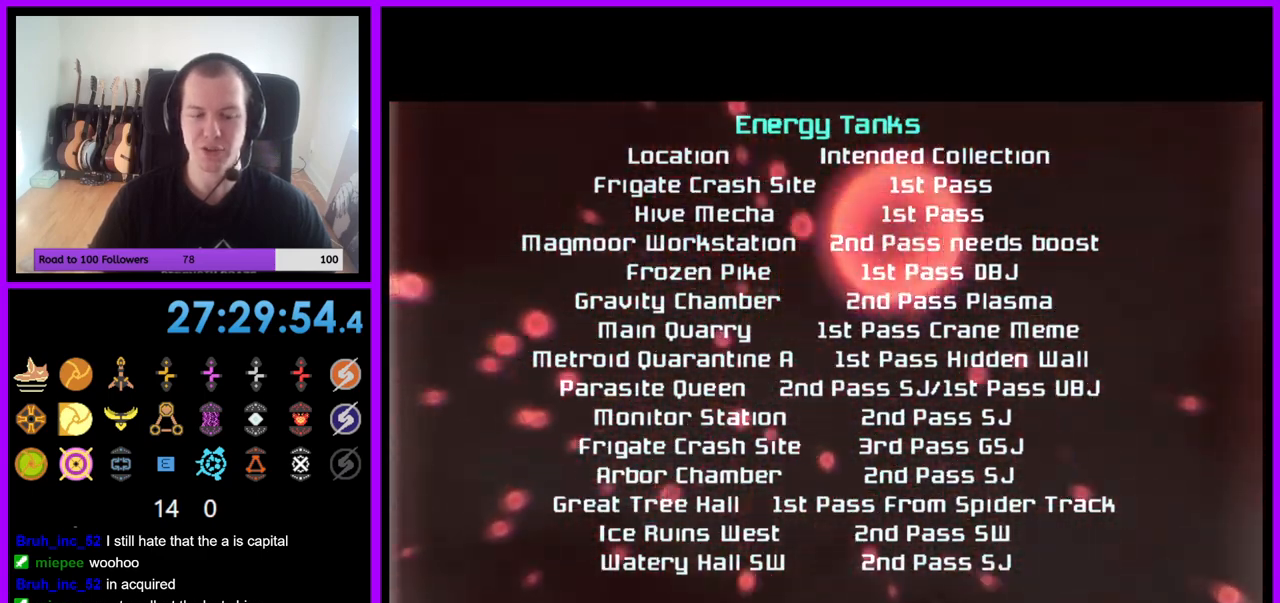
{"buttons": ["A"], "left_stick": "center", "right_stick": "center", "events": []}
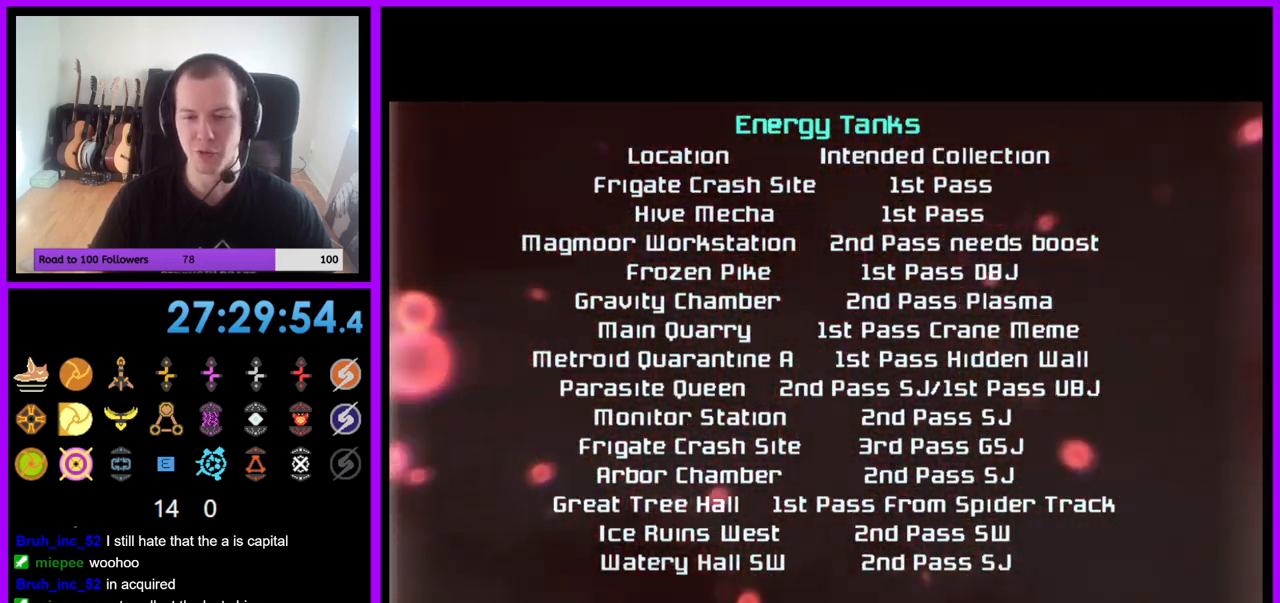
{"buttons": ["A"], "left_stick": "center", "right_stick": "center", "events": []}
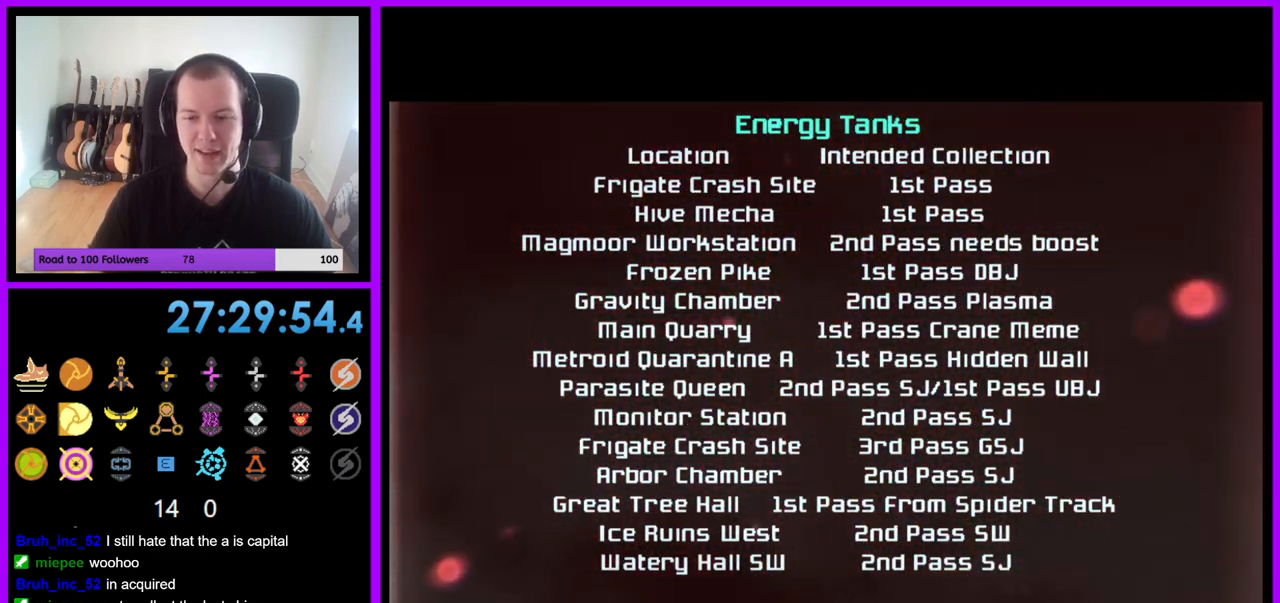
{"buttons": ["A"], "left_stick": "center", "right_stick": "center", "events": []}
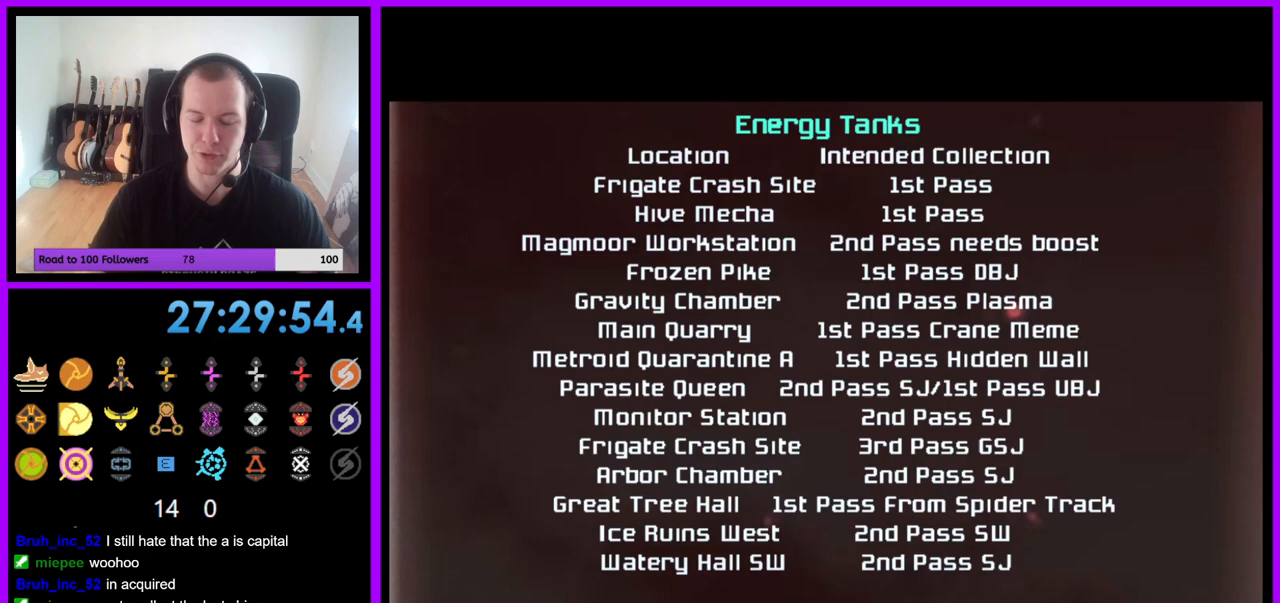
{"buttons": ["A"], "left_stick": "center", "right_stick": "center", "events": []}
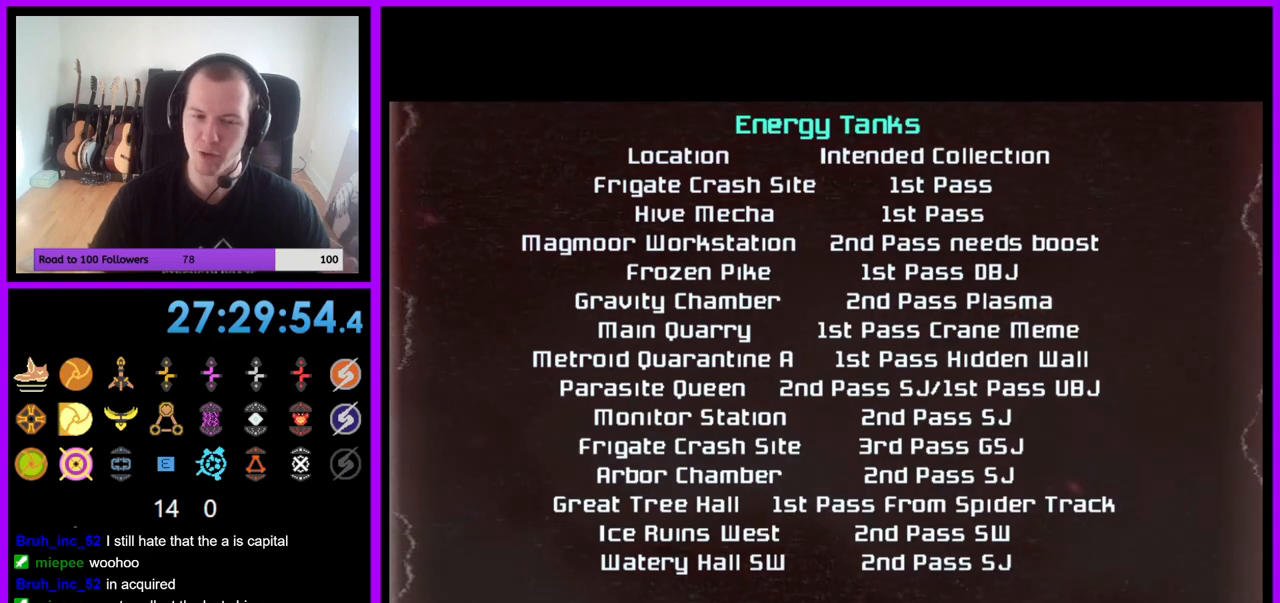
{"buttons": ["A"], "left_stick": "center", "right_stick": "center", "events": []}
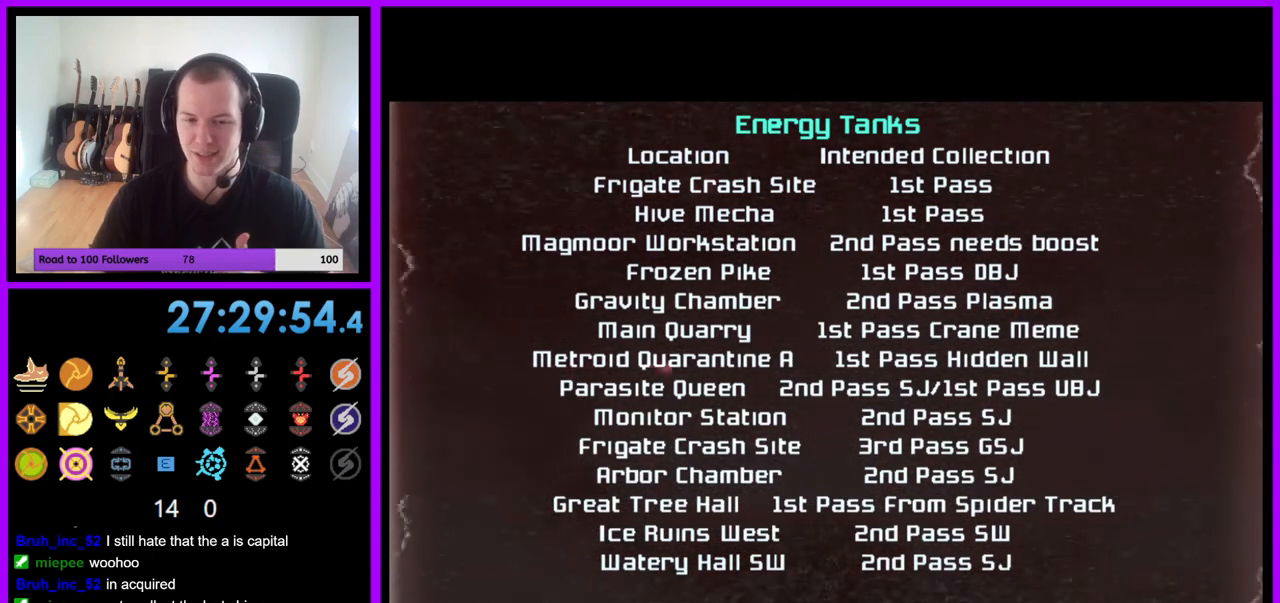
{"buttons": ["A"], "left_stick": "center", "right_stick": "center", "events": []}
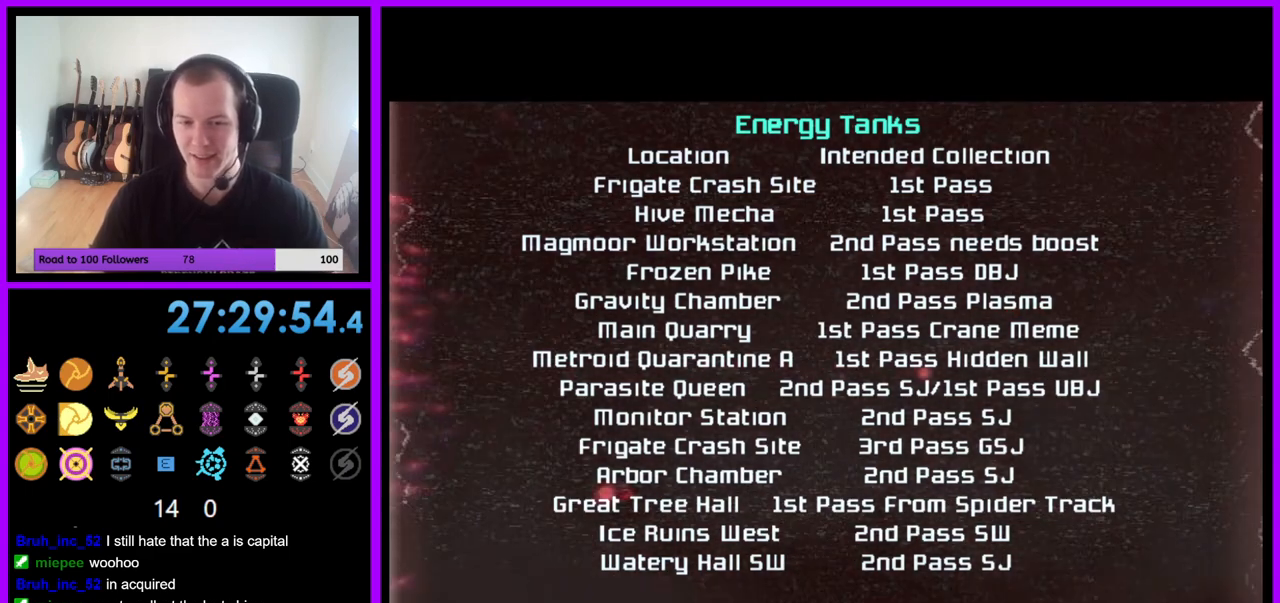
{"buttons": ["A"], "left_stick": "center", "right_stick": "center", "events": []}
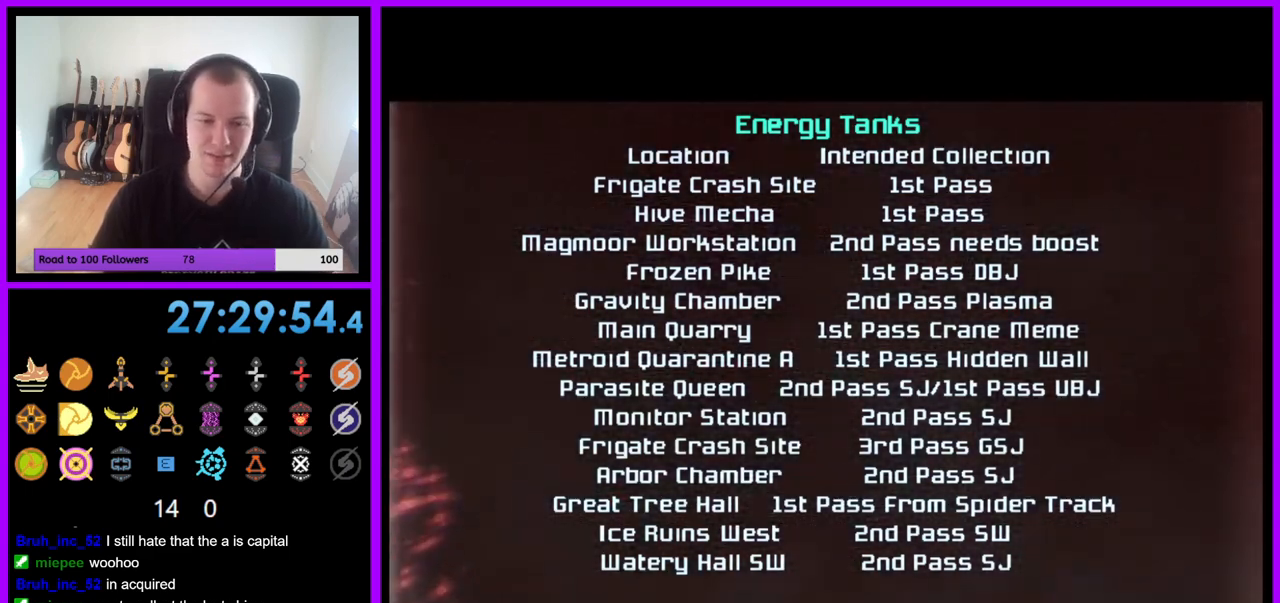
{"buttons": ["A"], "left_stick": "center", "right_stick": "center", "events": []}
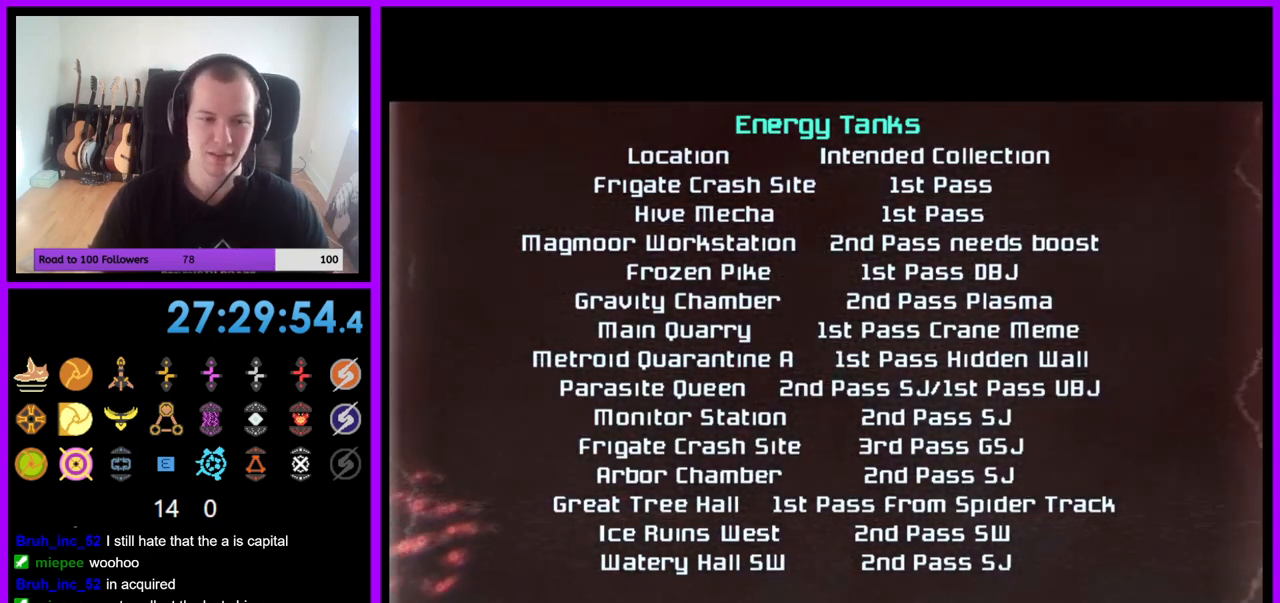
{"buttons": ["A"], "left_stick": "center", "right_stick": "center", "events": []}
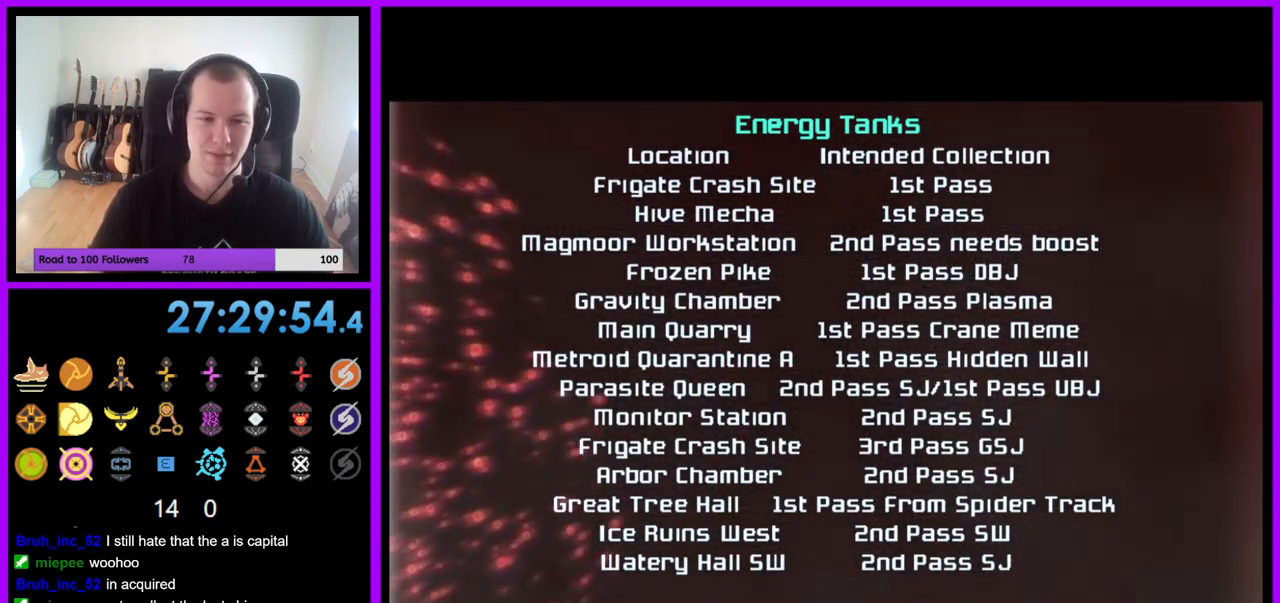
{"buttons": ["A"], "left_stick": "center", "right_stick": "center", "events": []}
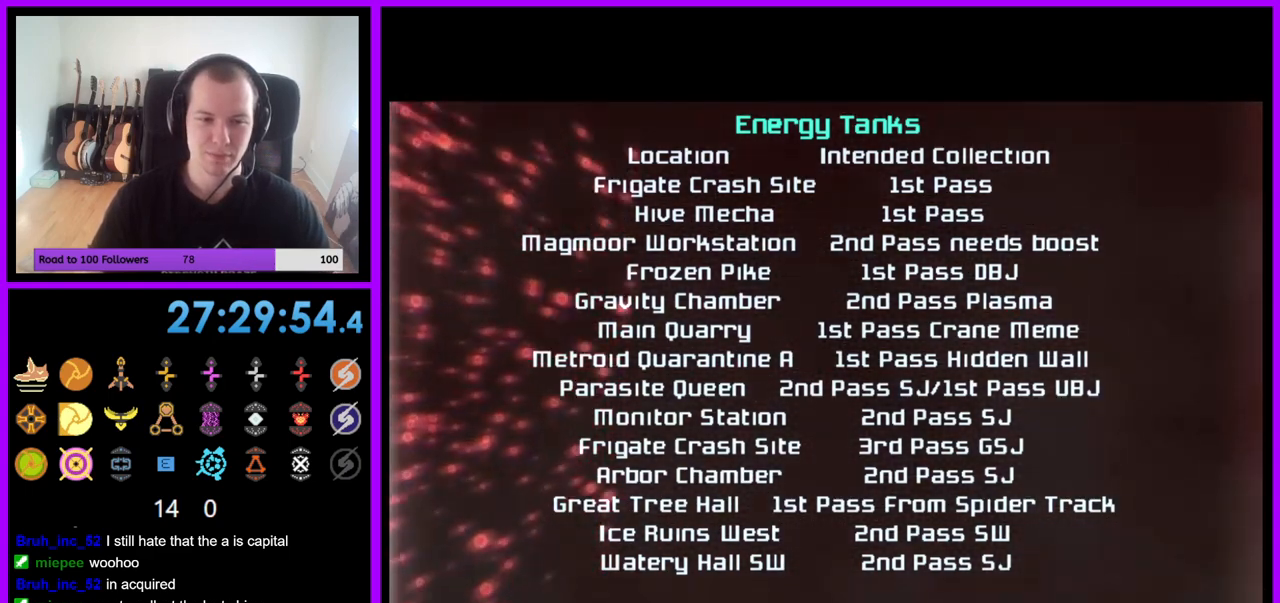
{"buttons": ["A"], "left_stick": "center", "right_stick": "center", "events": []}
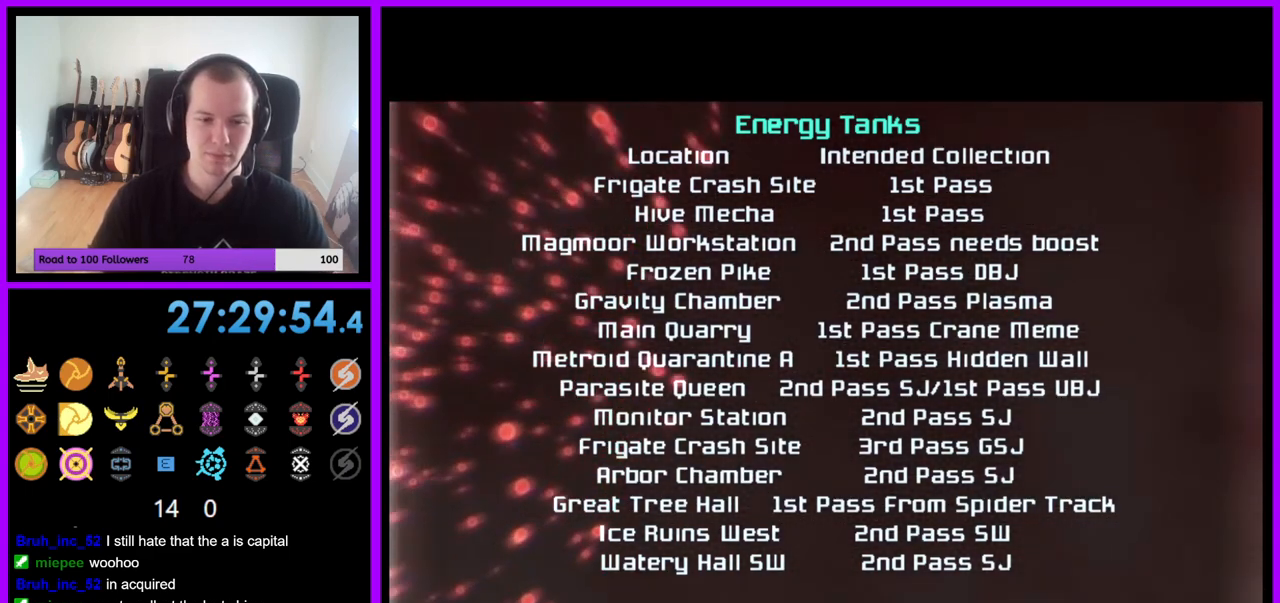
{"buttons": ["A"], "left_stick": "down", "right_stick": "center", "events": [[467, "left_stick", "down"]]}
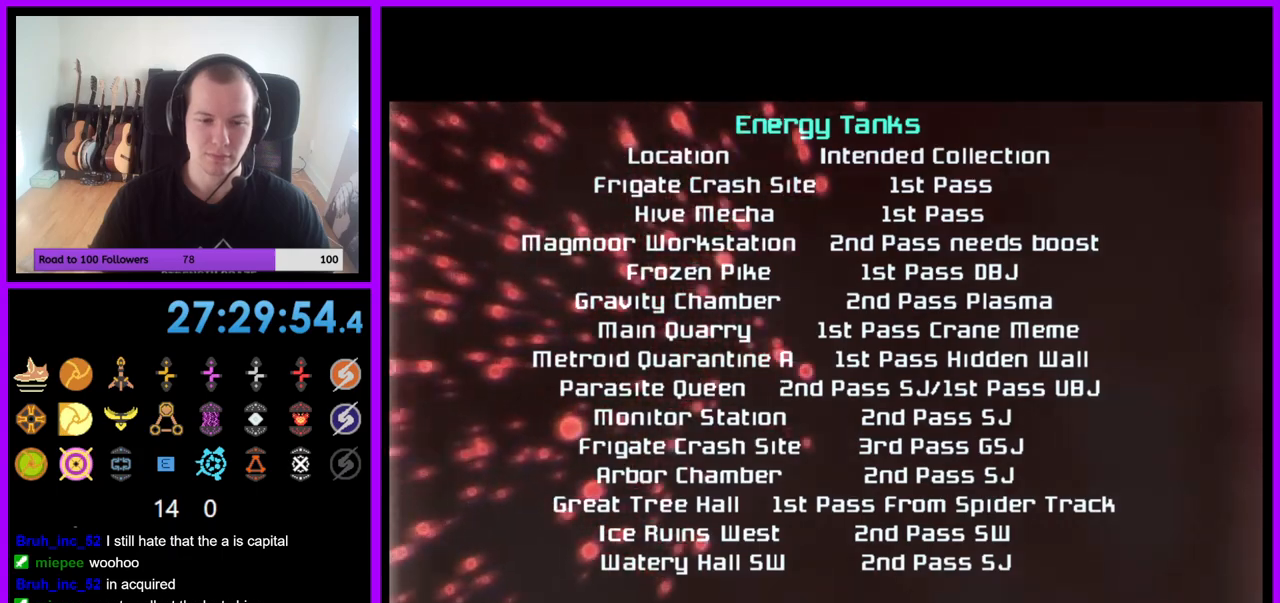
{"buttons": ["A"], "left_stick": "center", "right_stick": "center", "events": [[250, "left_stick", "center"]]}
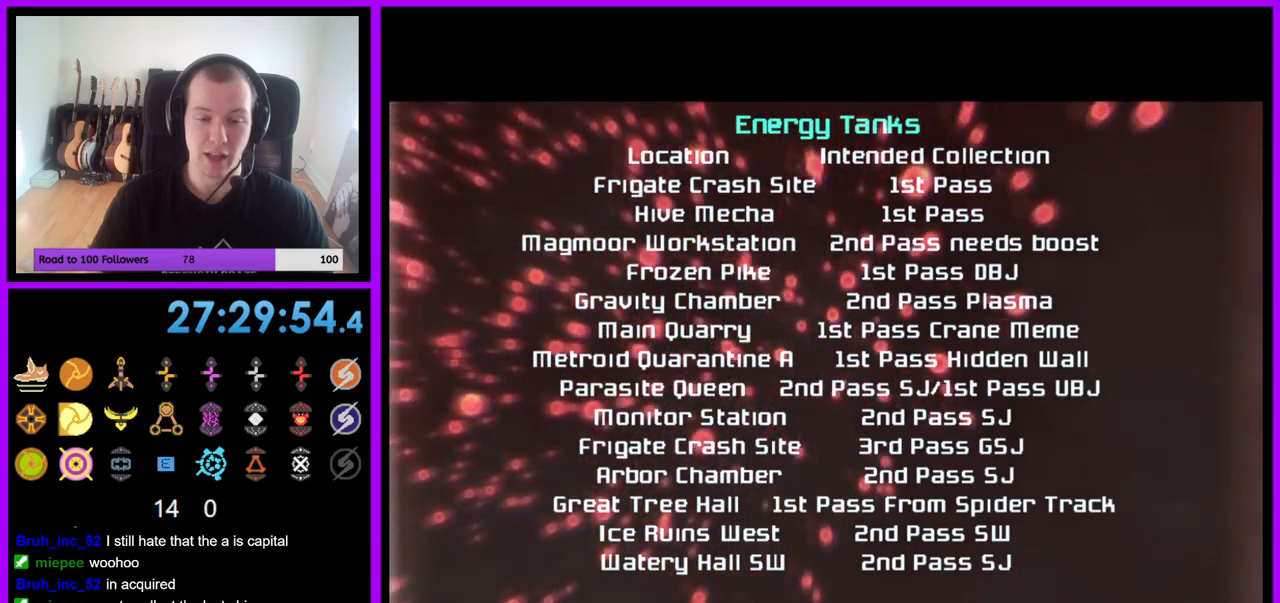
{"buttons": [], "left_stick": "down", "right_stick": "center", "events": [[183, "A", "up"], [333, "left_stick", "down"]]}
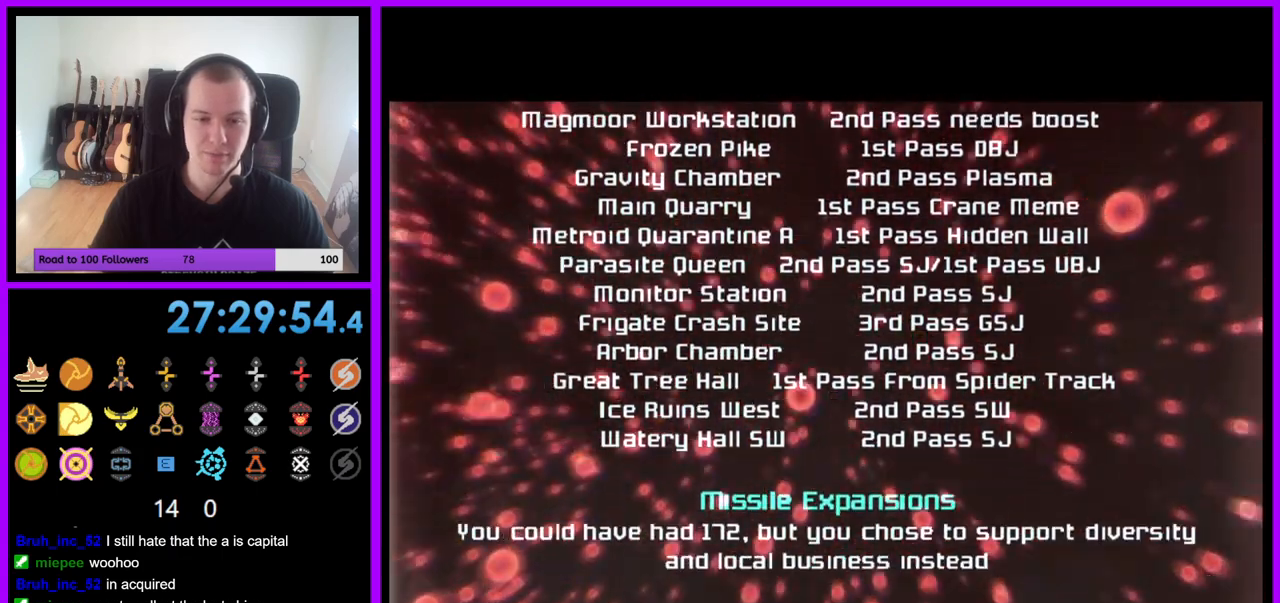
{"buttons": [], "left_stick": "center", "right_stick": "center", "events": [[67, "left_stick", "center"]]}
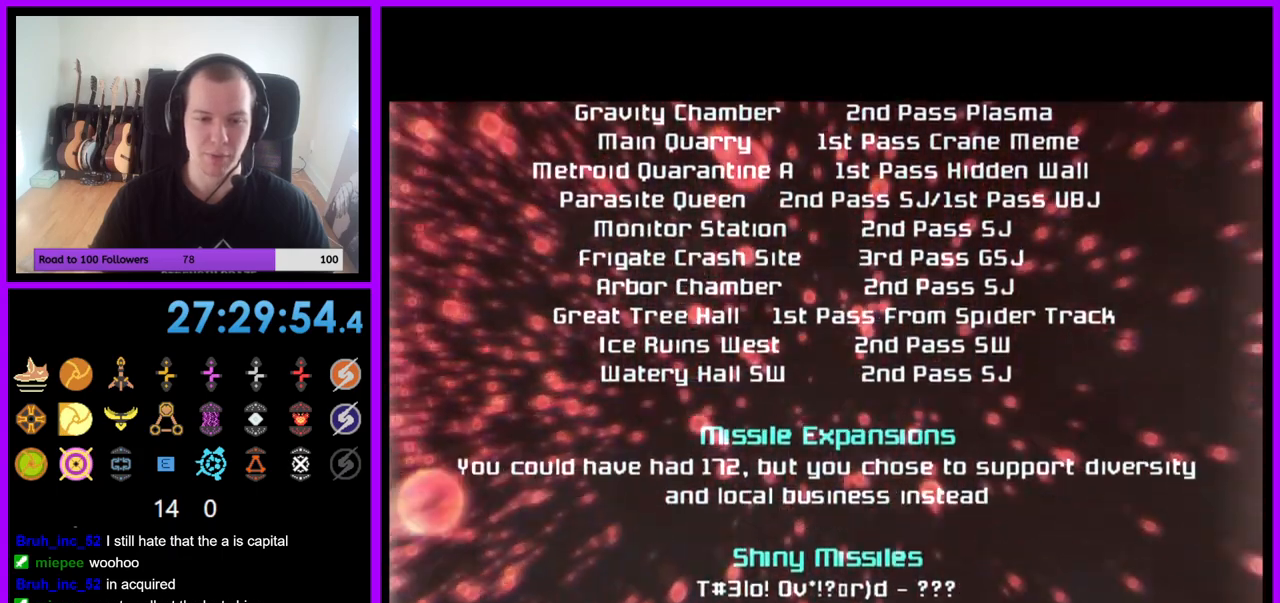
{"buttons": [], "left_stick": "center", "right_stick": "center", "events": [[50, "left_stick", "down"], [217, "left_stick", "center"]]}
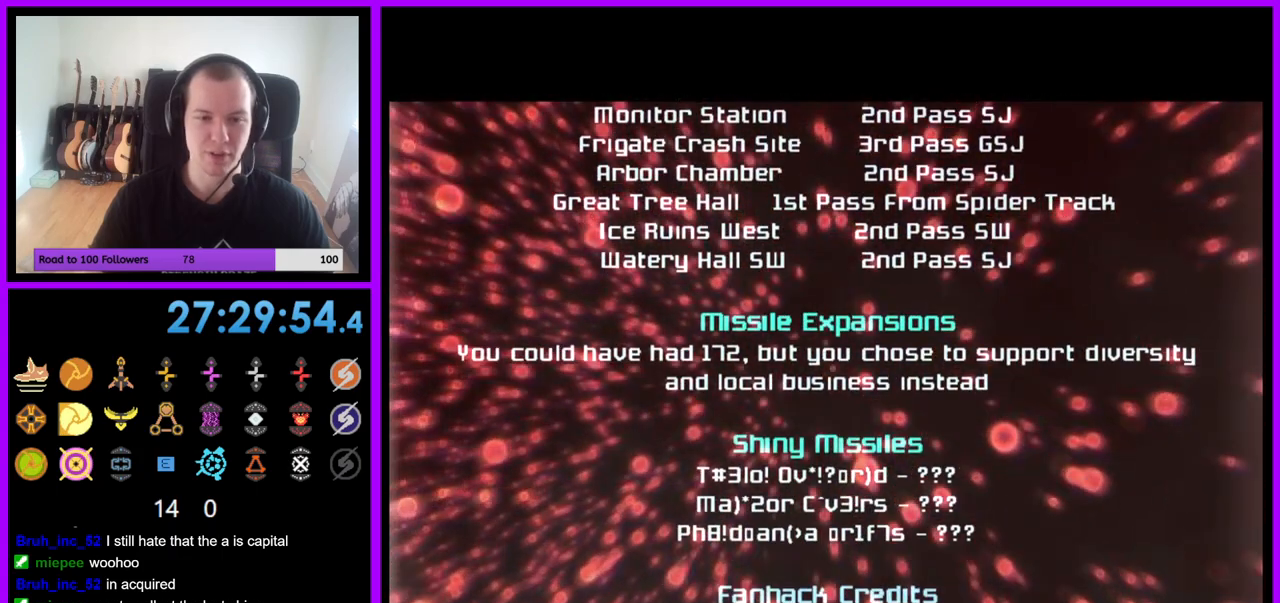
{"buttons": ["A"], "left_stick": "center", "right_stick": "center", "events": [[100, "A", "down"]]}
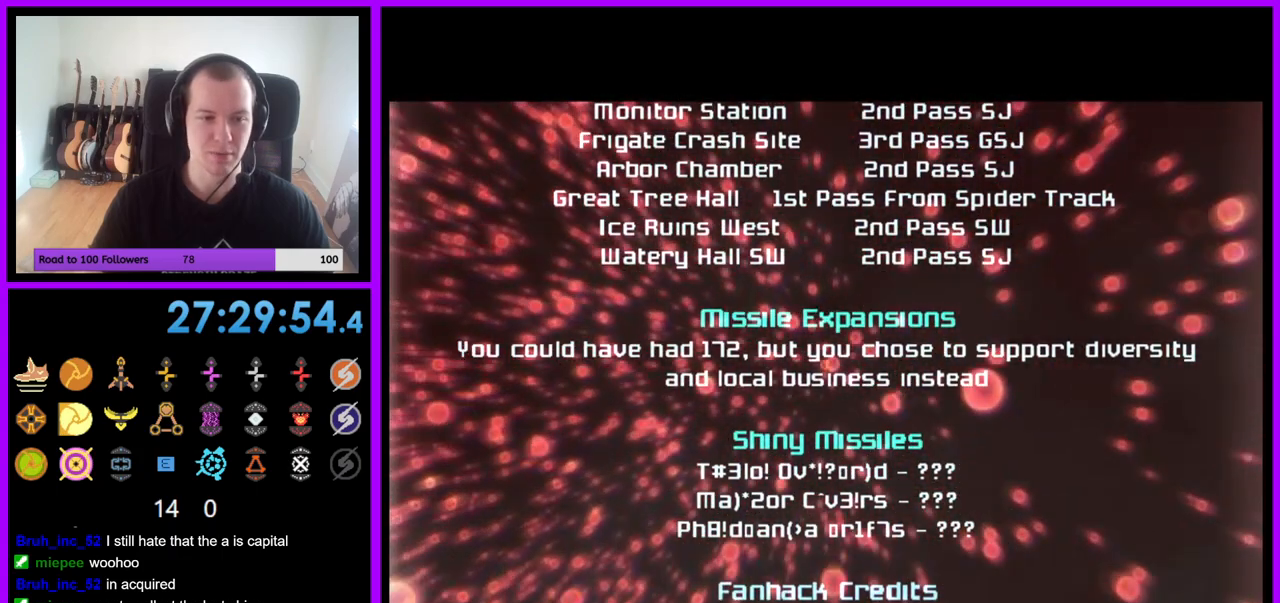
{"buttons": ["A"], "left_stick": "center", "right_stick": "center", "events": []}
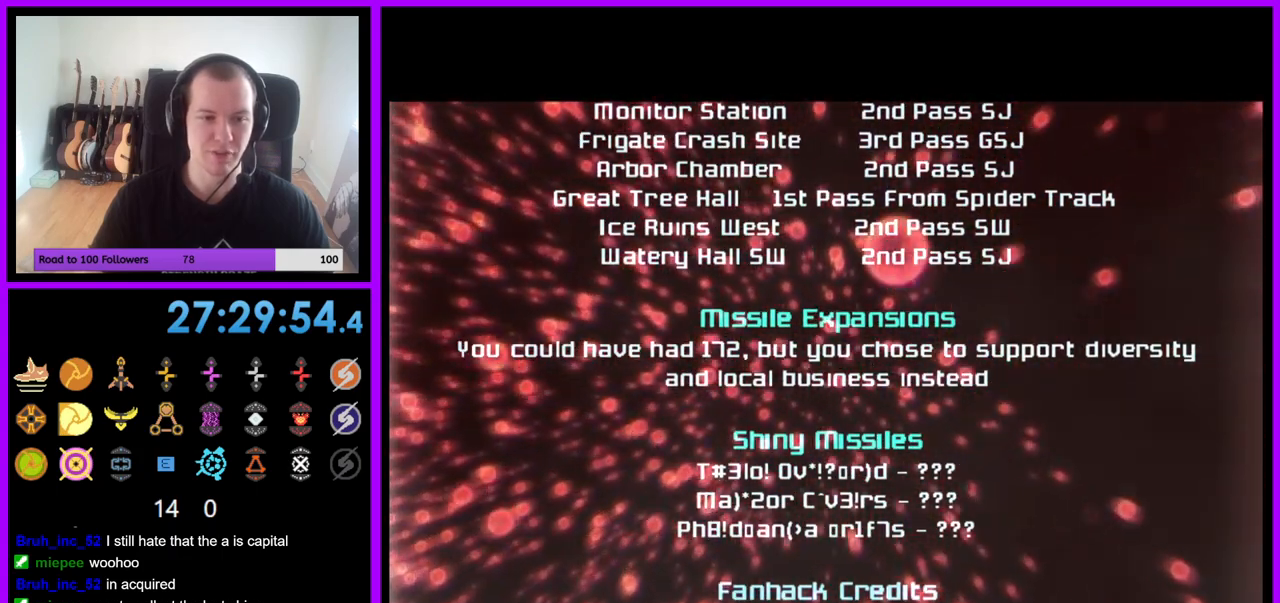
{"buttons": ["A"], "left_stick": "center", "right_stick": "center", "events": []}
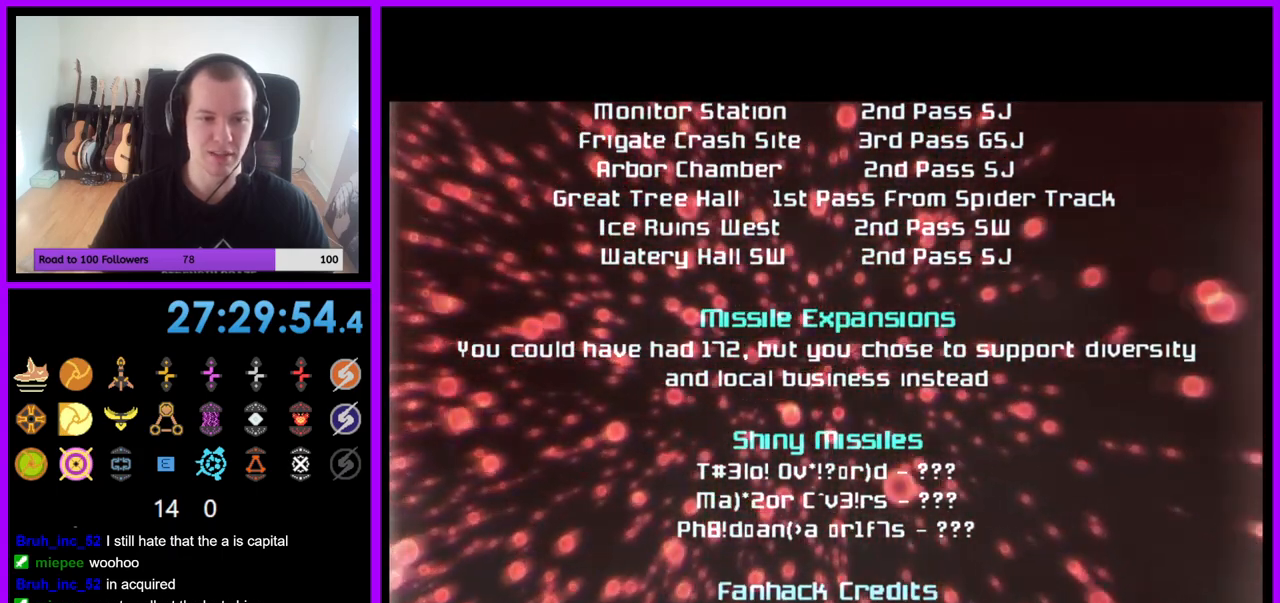
{"buttons": ["A"], "left_stick": "center", "right_stick": "center", "events": []}
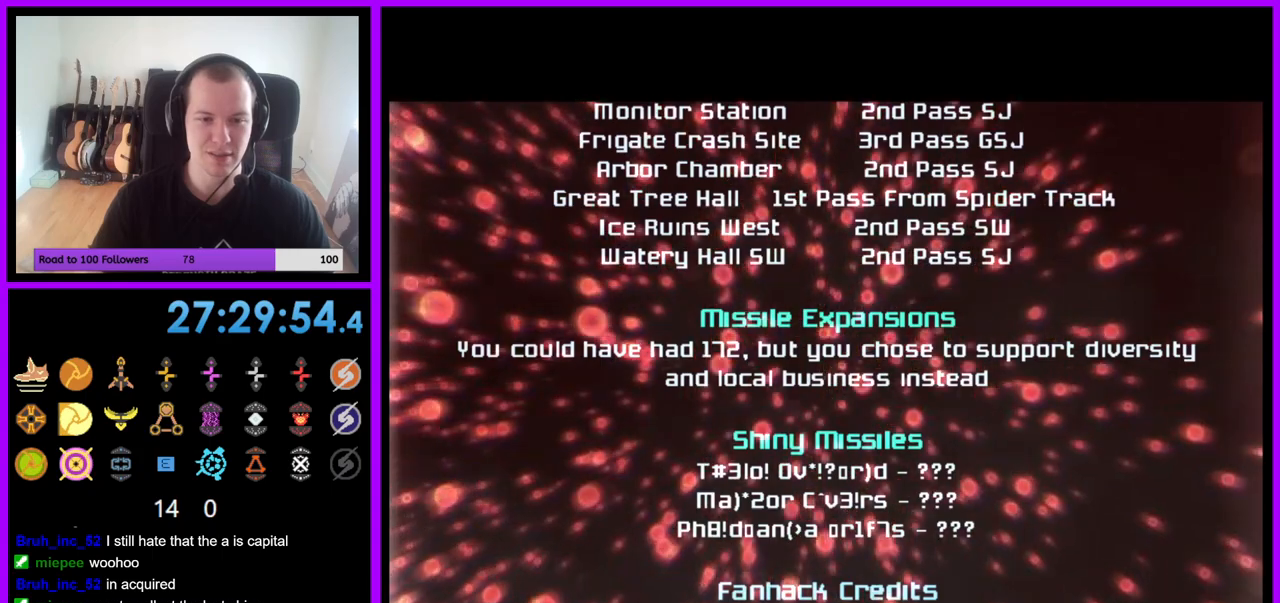
{"buttons": ["A"], "left_stick": "center", "right_stick": "center", "events": []}
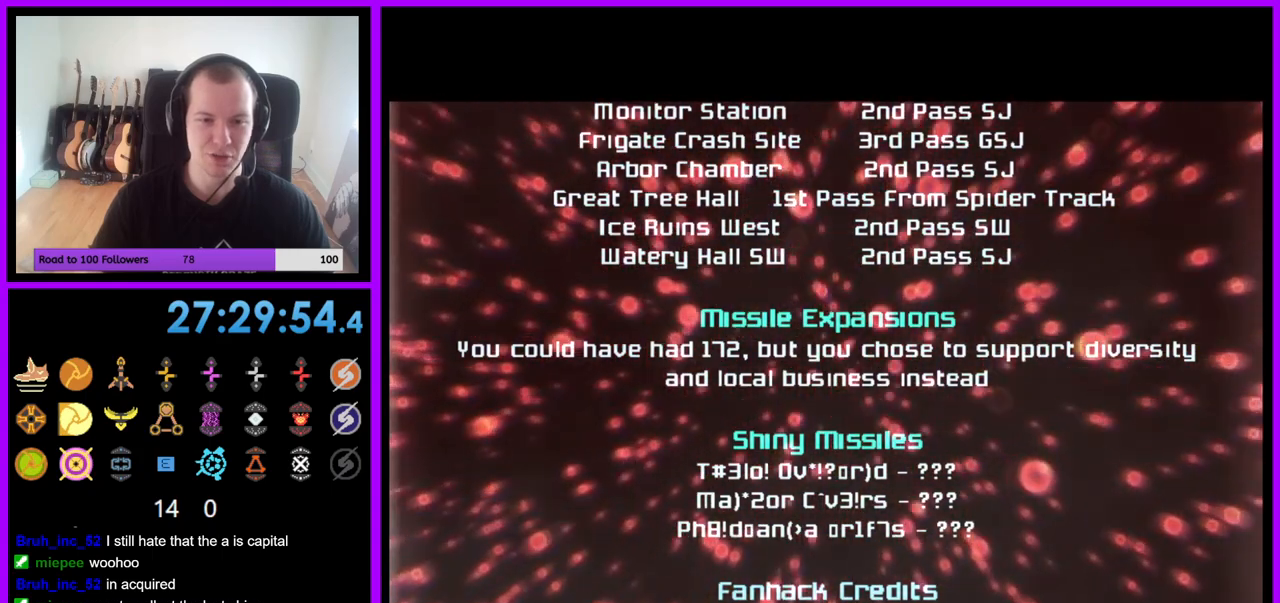
{"buttons": ["A"], "left_stick": "center", "right_stick": "center", "events": []}